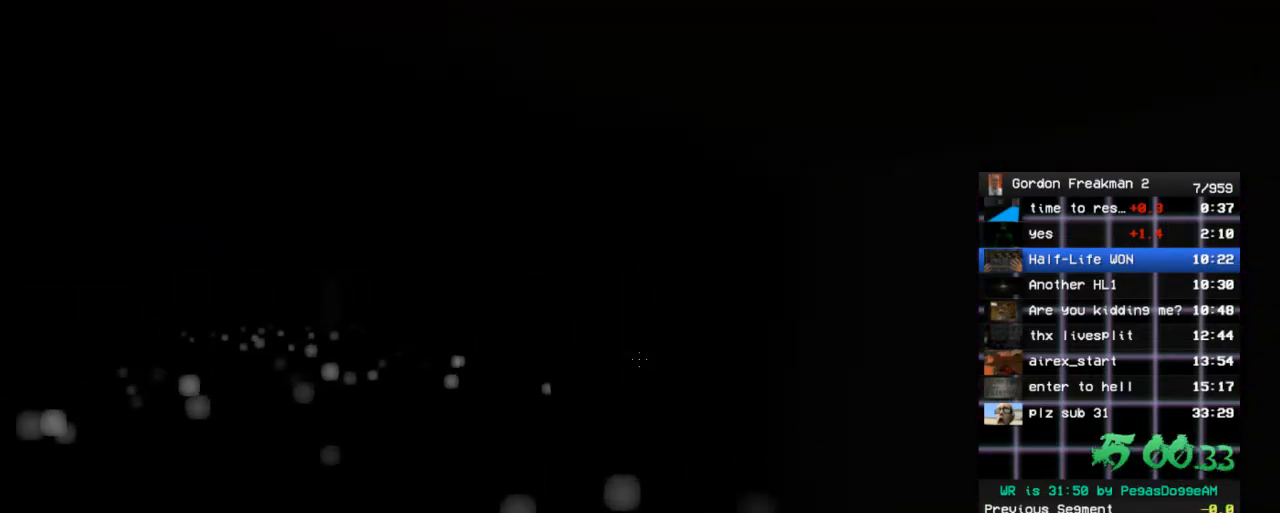
Gameplay with keyboard and mouse; each line is a JSON object with the keys and mouse buttons held at the frame after it. "events" lists presses ("down") and releases ("up") of "1", "2", "3", "4", "5", "a", "alt", "c", "ctrl", "d", "e", "f", "q", "r", "s", "shift", "space", "tab", "v", "w", "x", "z", "mouse_left", "mouse_middle", "mouse_right", "mouse_wheel_up" and "mouse_wheel_down" between this image and that frame as [ms after this image, input, new state], when the widget could be followed in between. "mouse_left", "mouse_middle", "mouse_right", "mouse_wheel_up", "mouse_wheel_down" = the "left", "middle", "right", "wheel_up", "wheel_down" buttons of the "mouse" list. No other keys are recorded. Mouse movement is not recorded.
{"keys": ["a", "space", "w"], "mouse": [], "events": [[17, "space", "up"], [350, "w", "down"], [433, "space", "down"]]}
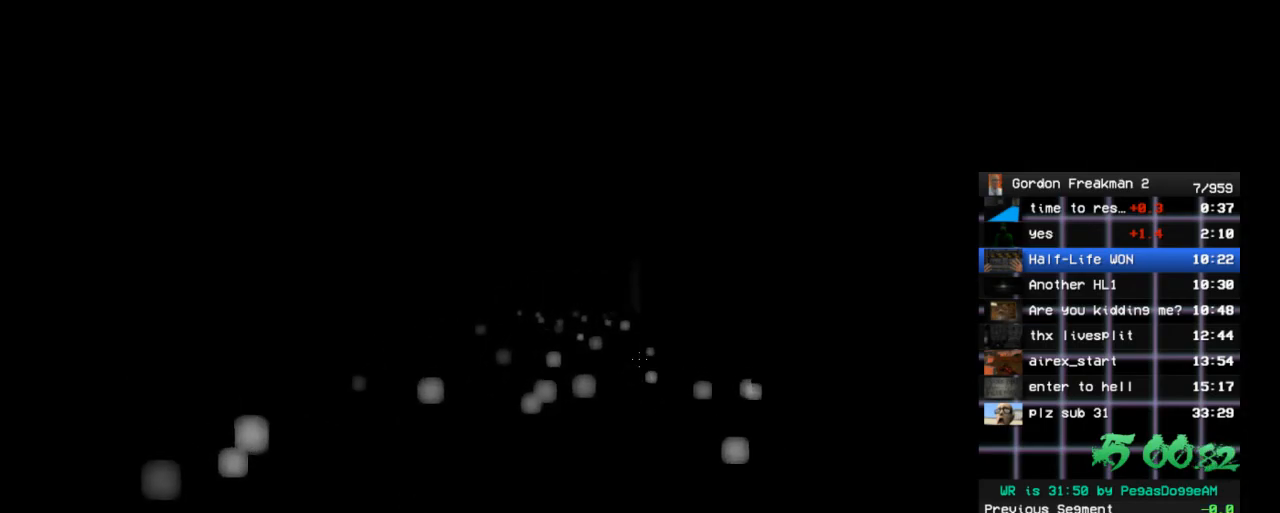
{"keys": ["space", "w"], "mouse": [], "events": [[83, "space", "up"], [83, "w", "up"], [267, "w", "down"], [350, "a", "up"], [500, "space", "down"]]}
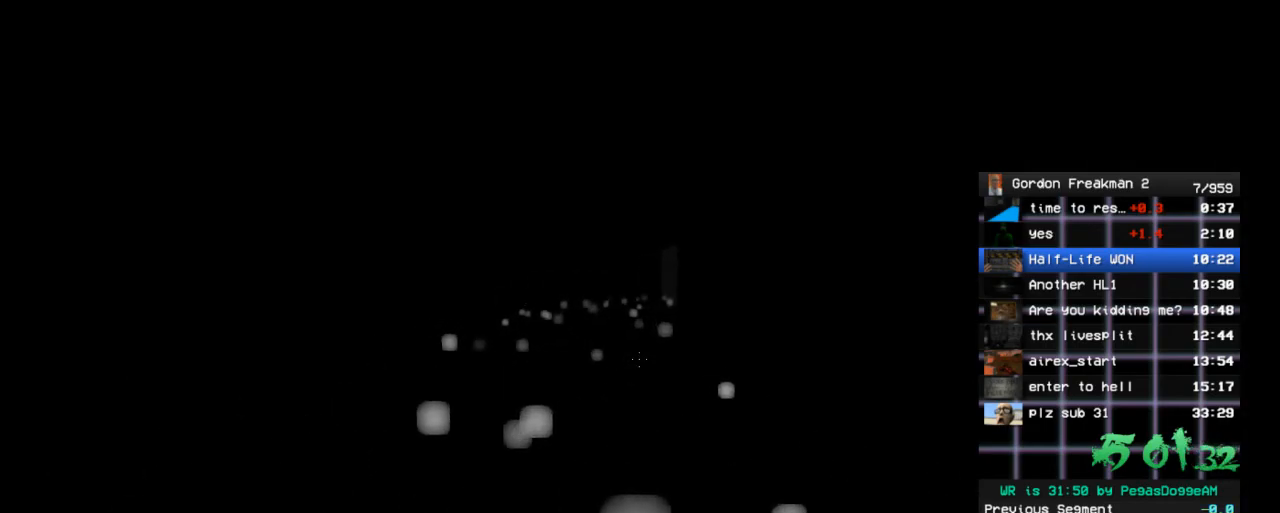
{"keys": ["w"], "mouse": [], "events": [[100, "space", "up"]]}
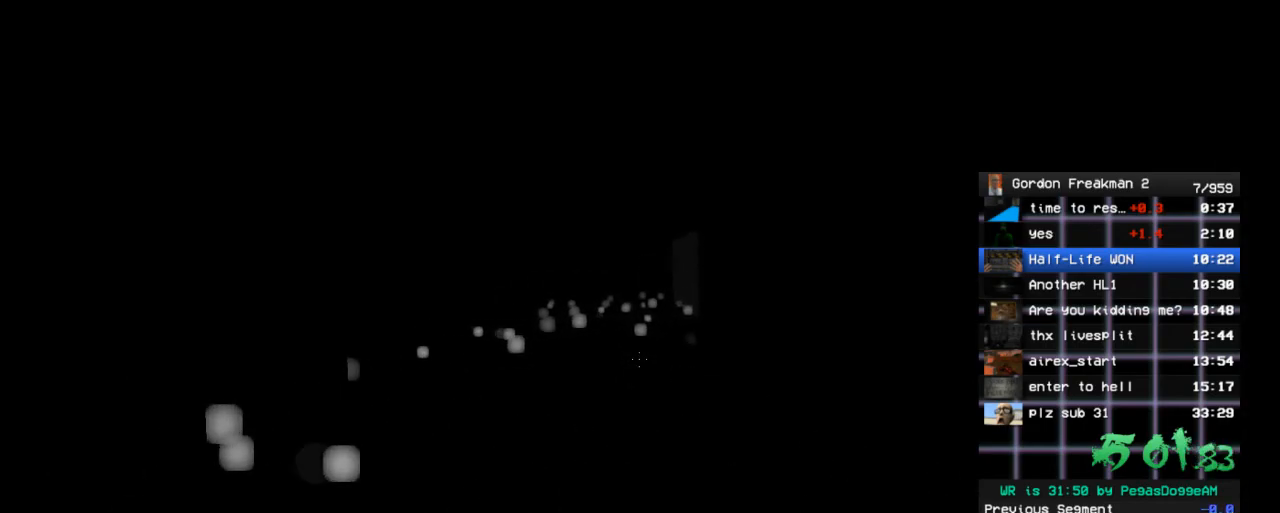
{"keys": ["w"], "mouse": [], "events": [[67, "space", "down"], [150, "space", "up"]]}
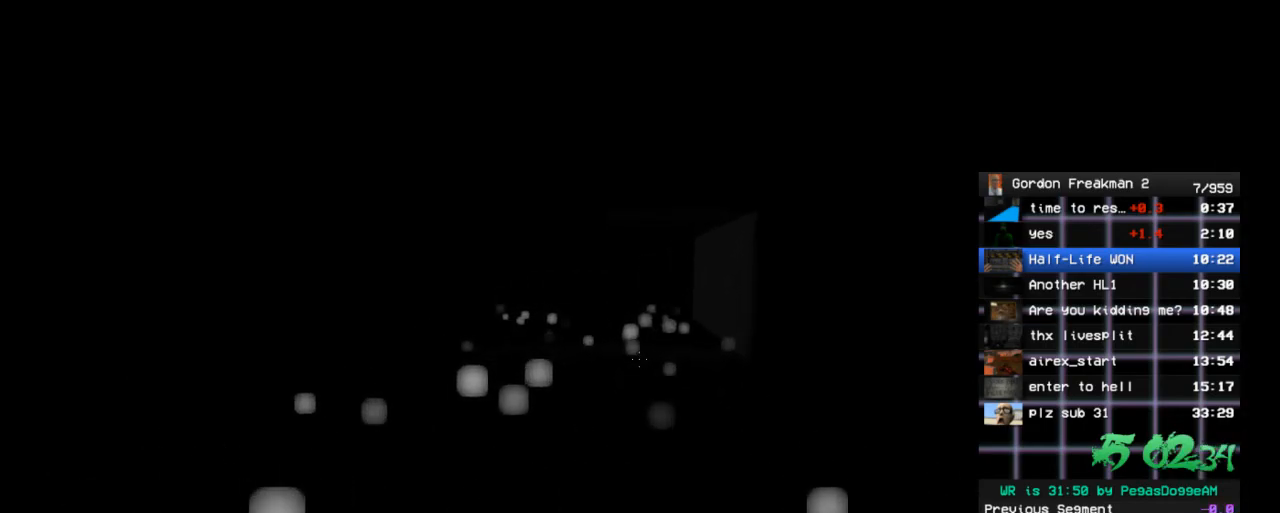
{"keys": ["a", "w"], "mouse": [], "events": [[67, "space", "down"], [117, "a", "down"], [167, "w", "up"], [217, "space", "up"], [450, "w", "down"]]}
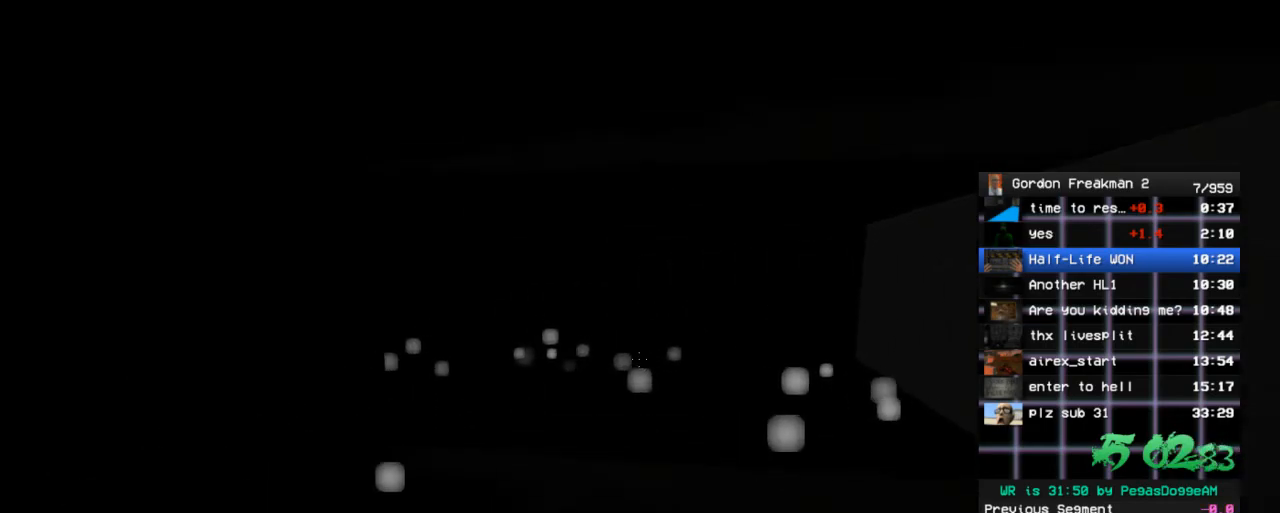
{"keys": ["a"], "mouse": [], "events": [[133, "space", "down"], [183, "w", "up"], [333, "space", "up"]]}
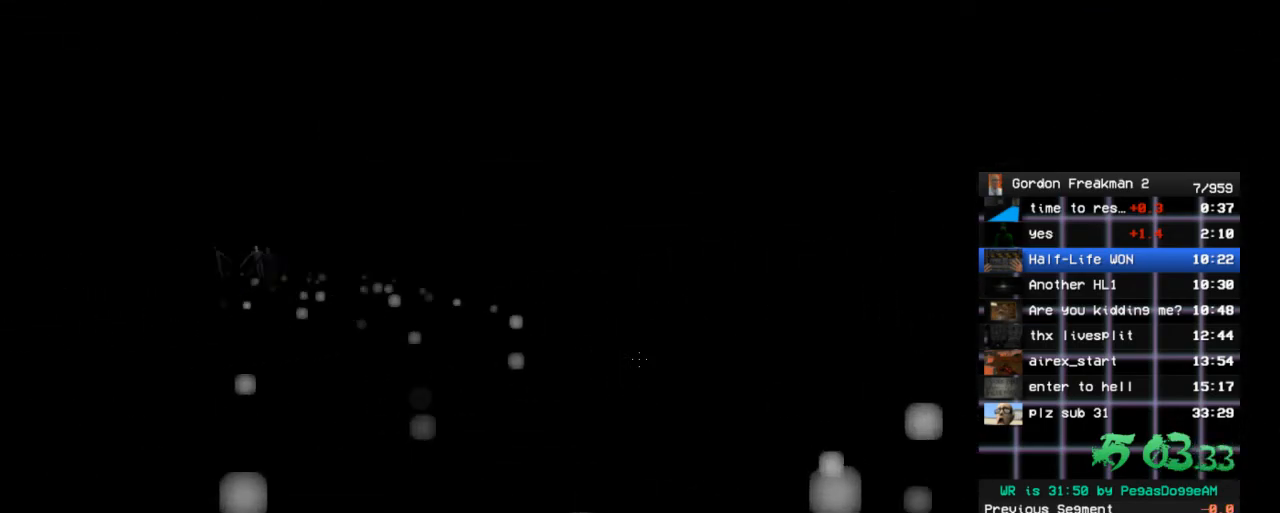
{"keys": ["a"], "mouse": [], "events": [[150, "w", "down"], [200, "space", "down"], [350, "space", "up"], [350, "w", "up"]]}
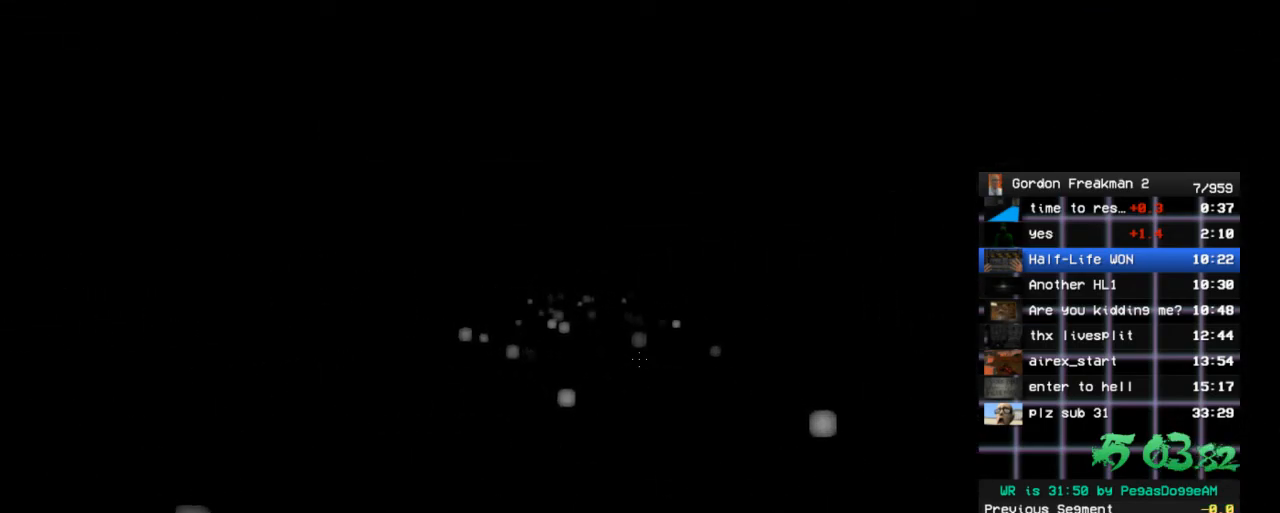
{"keys": ["w"], "mouse": [], "events": [[117, "w", "down"], [217, "space", "down"], [317, "a", "up"], [350, "space", "up"]]}
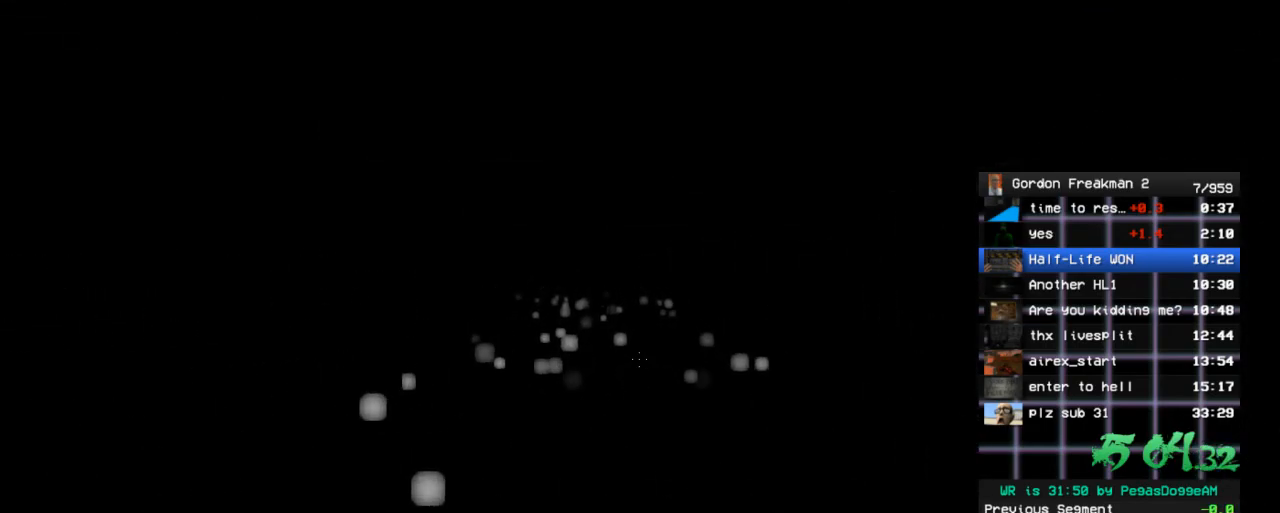
{"keys": ["a"], "mouse": [], "events": [[283, "space", "down"], [333, "a", "down"], [417, "space", "up"], [417, "w", "up"]]}
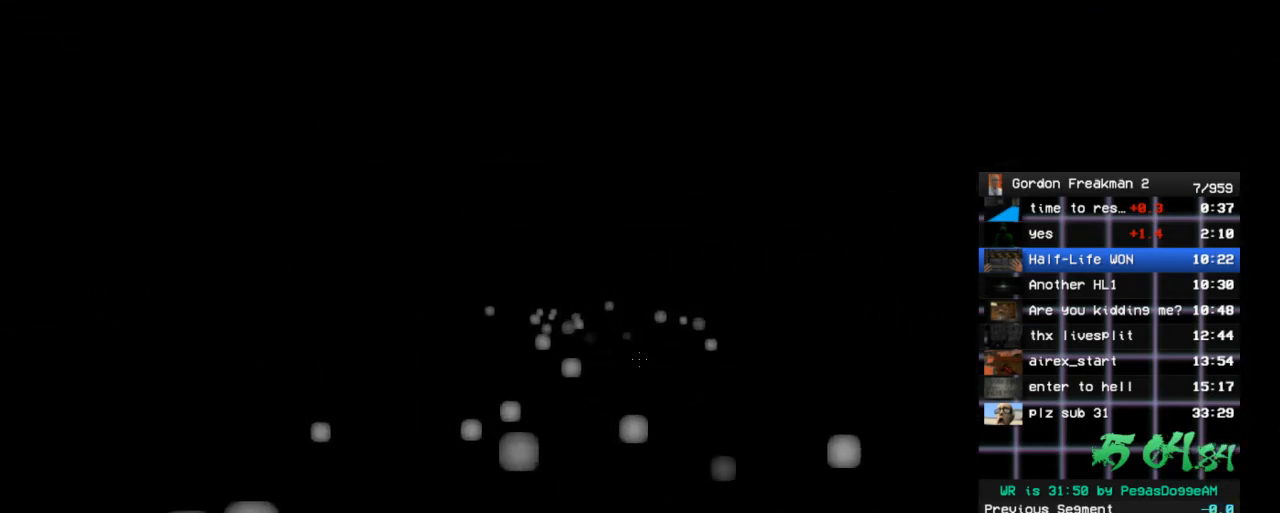
{"keys": ["a"], "mouse": [], "events": [[100, "w", "down"], [350, "space", "down"], [433, "space", "up"], [483, "w", "up"]]}
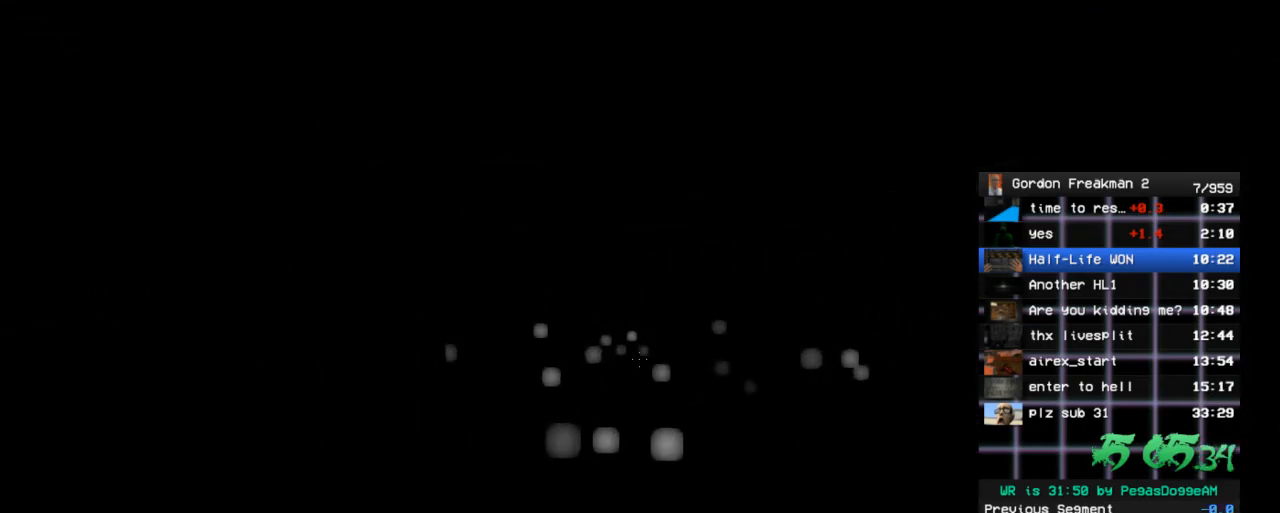
{"keys": ["a", "space"], "mouse": [], "events": [[350, "space", "down"], [350, "w", "down"], [450, "w", "up"]]}
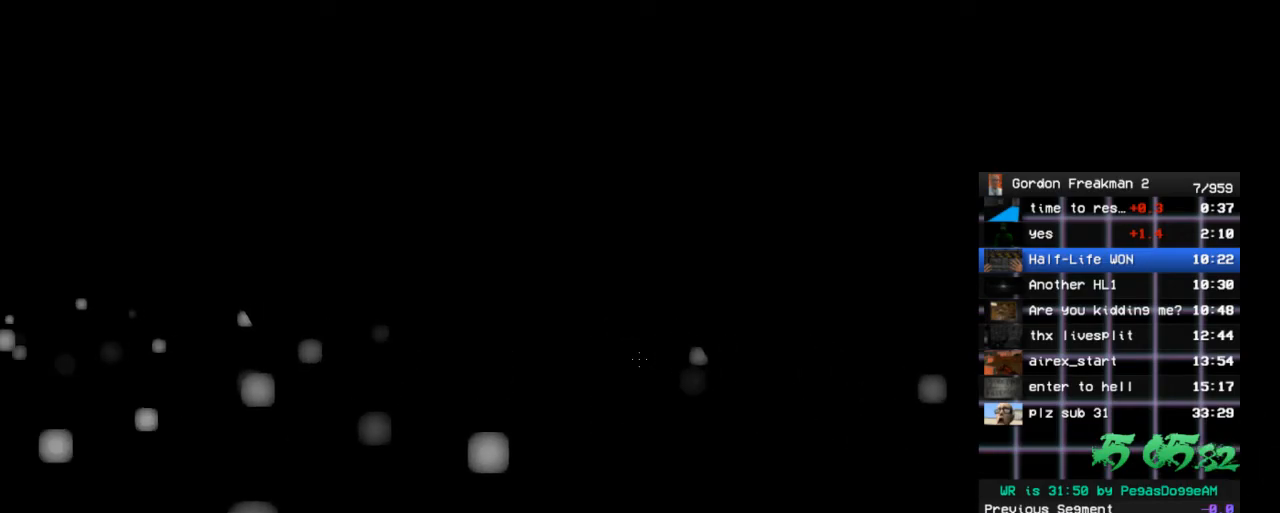
{"keys": ["a", "space", "w"], "mouse": [], "events": [[50, "space", "up"], [417, "space", "down"], [417, "w", "down"]]}
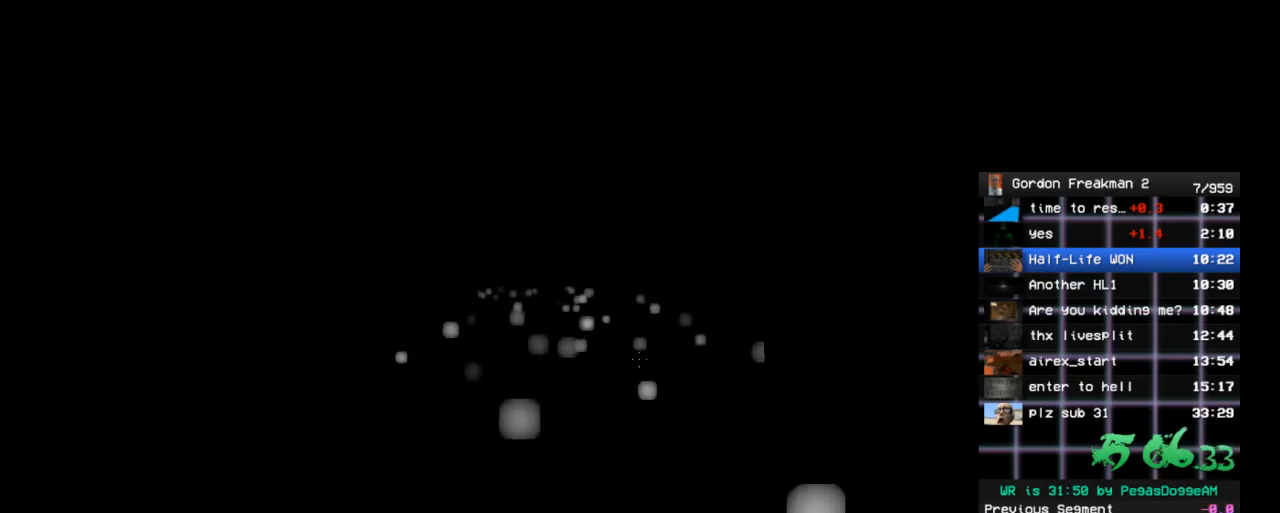
{"keys": ["a", "space", "w"], "mouse": [], "events": [[67, "space", "up"], [100, "w", "up"], [300, "w", "down"], [483, "space", "down"]]}
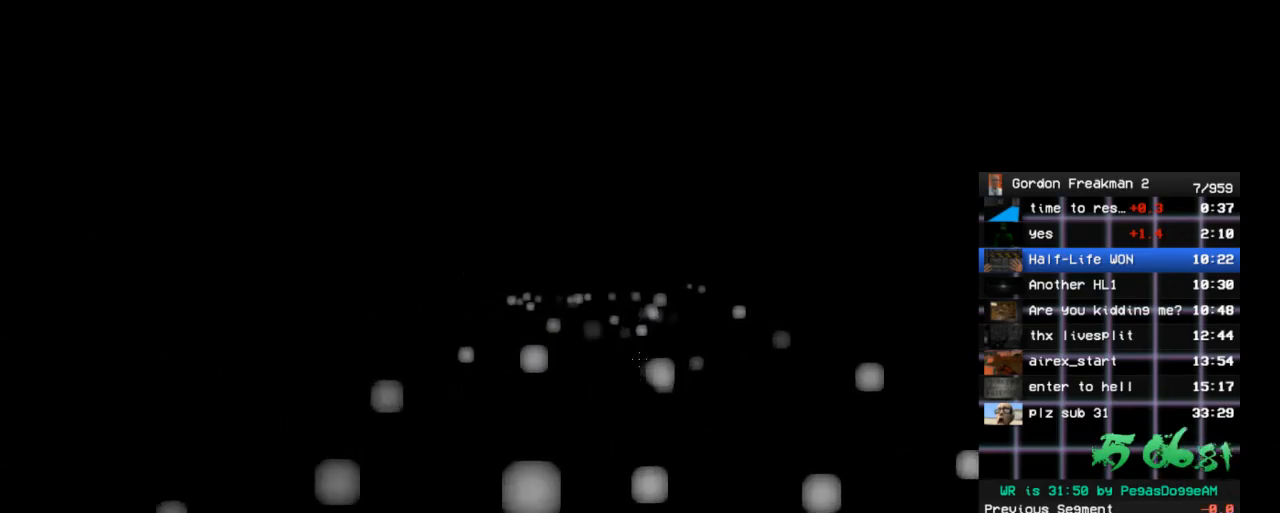
{"keys": ["a", "space", "w"], "mouse": [], "events": [[83, "space", "up"], [117, "w", "up"], [267, "w", "down"], [500, "space", "down"]]}
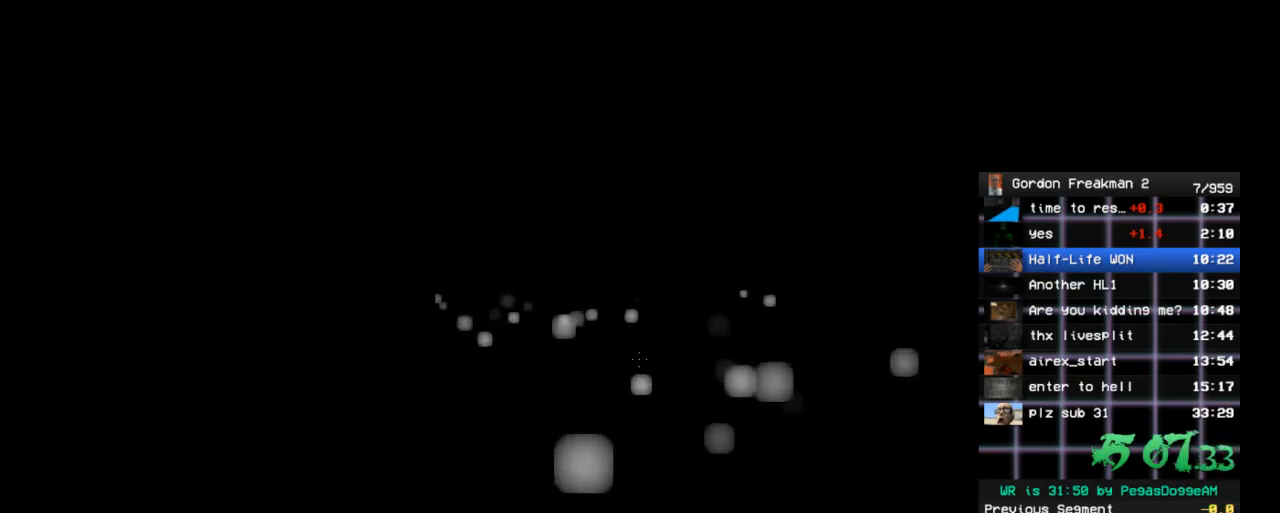
{"keys": ["a", "w"], "mouse": [], "events": [[133, "space", "up"], [183, "w", "up"], [467, "w", "down"]]}
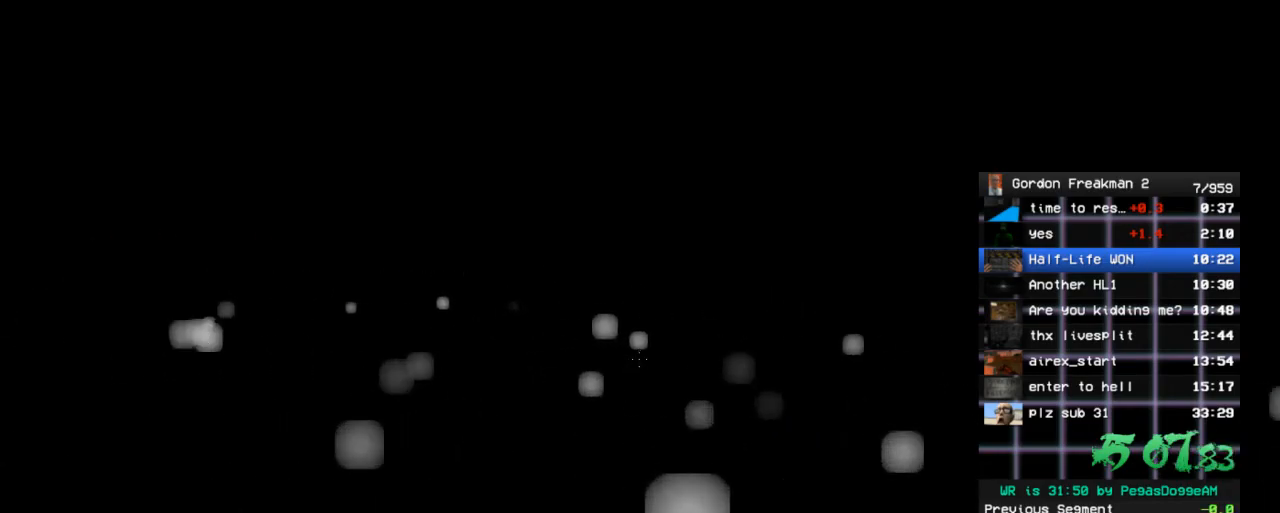
{"keys": ["a"], "mouse": [], "events": [[67, "space", "down"], [200, "space", "up"], [200, "w", "up"]]}
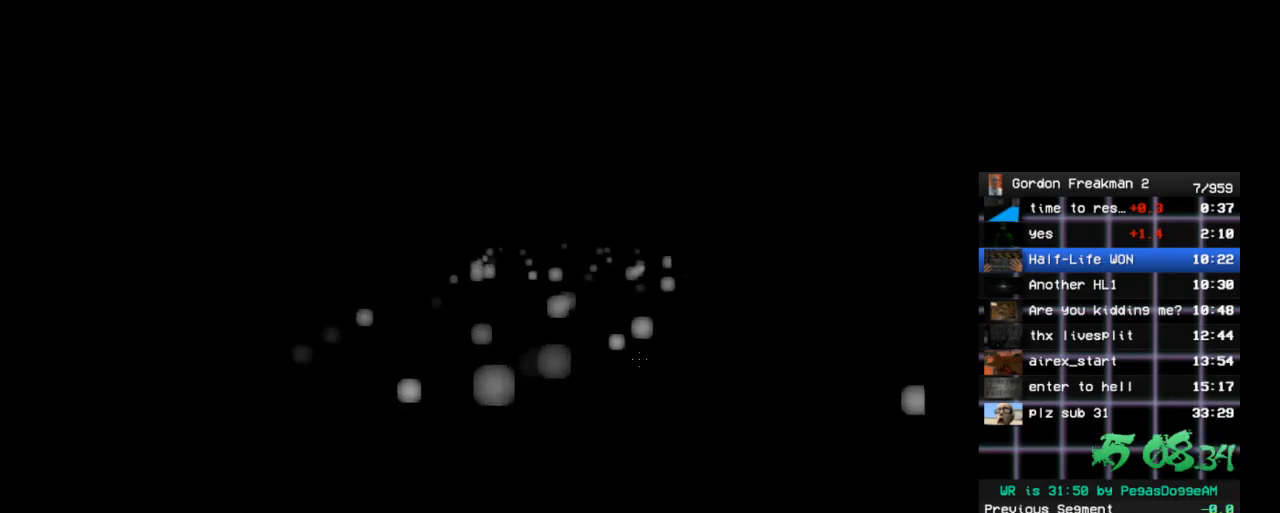
{"keys": ["w"], "mouse": [], "events": [[33, "w", "down"], [117, "space", "down"], [267, "space", "up"], [267, "w", "up"], [400, "w", "down"], [500, "a", "up"]]}
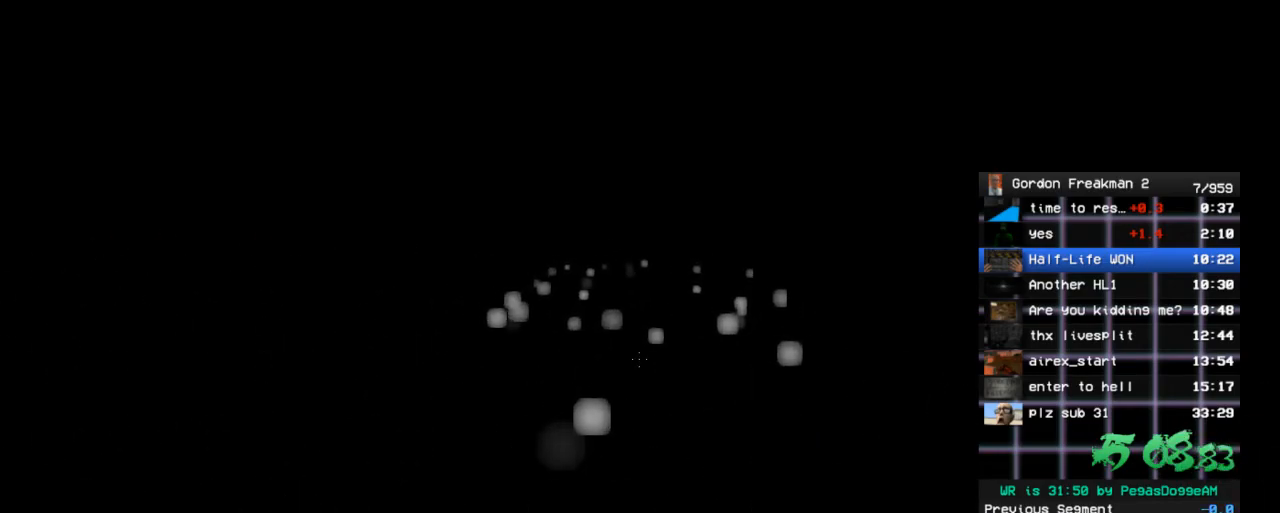
{"keys": ["w"], "mouse": [], "events": [[133, "space", "down"], [233, "space", "up"]]}
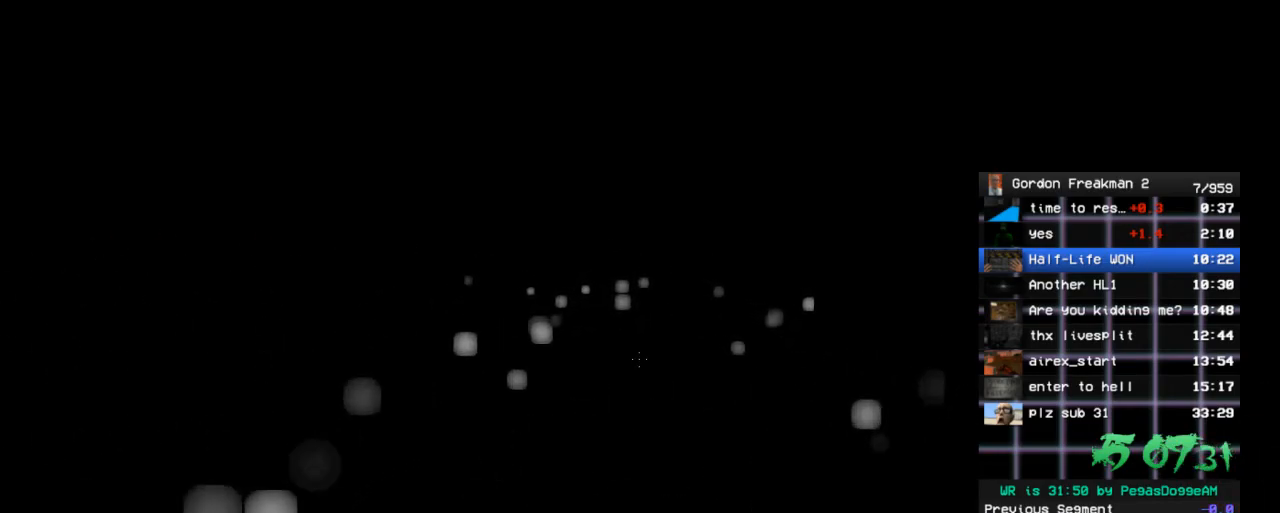
{"keys": ["a"], "mouse": [], "events": [[200, "space", "down"], [250, "a", "down"], [300, "space", "up"], [300, "w", "up"]]}
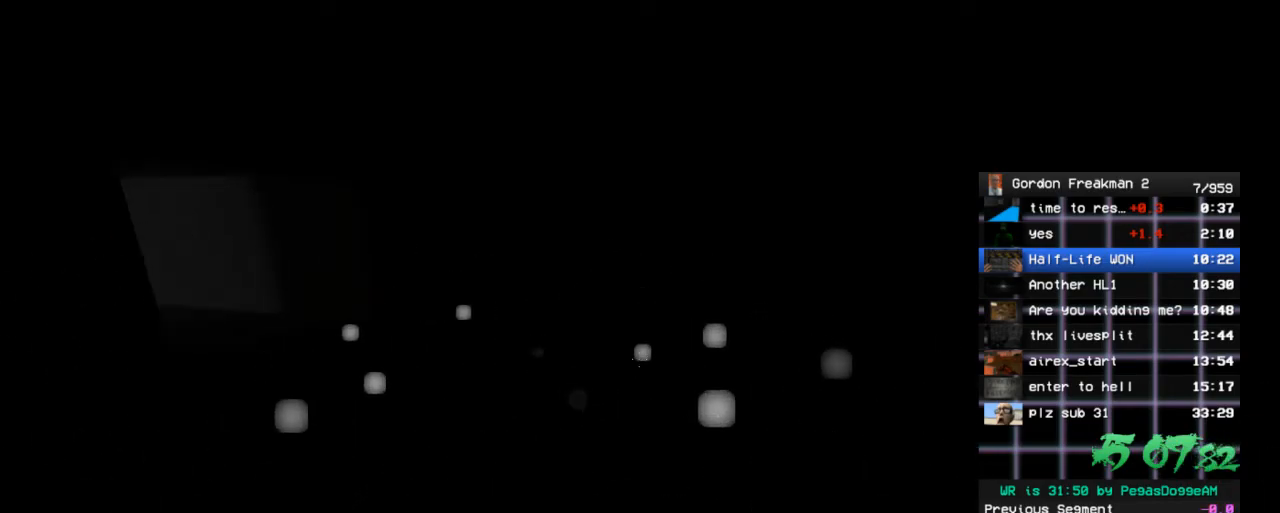
{"keys": ["a"], "mouse": [], "events": [[167, "space", "down"], [317, "space", "up"]]}
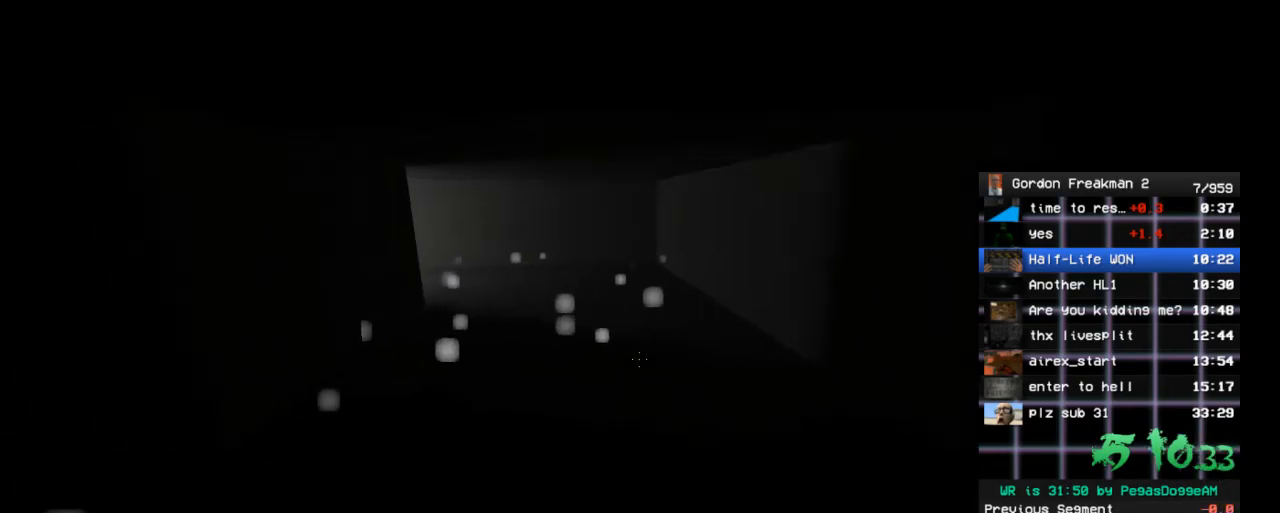
{"keys": ["a"], "mouse": [], "events": [[133, "w", "down"], [283, "space", "down"], [367, "space", "up"], [367, "w", "up"]]}
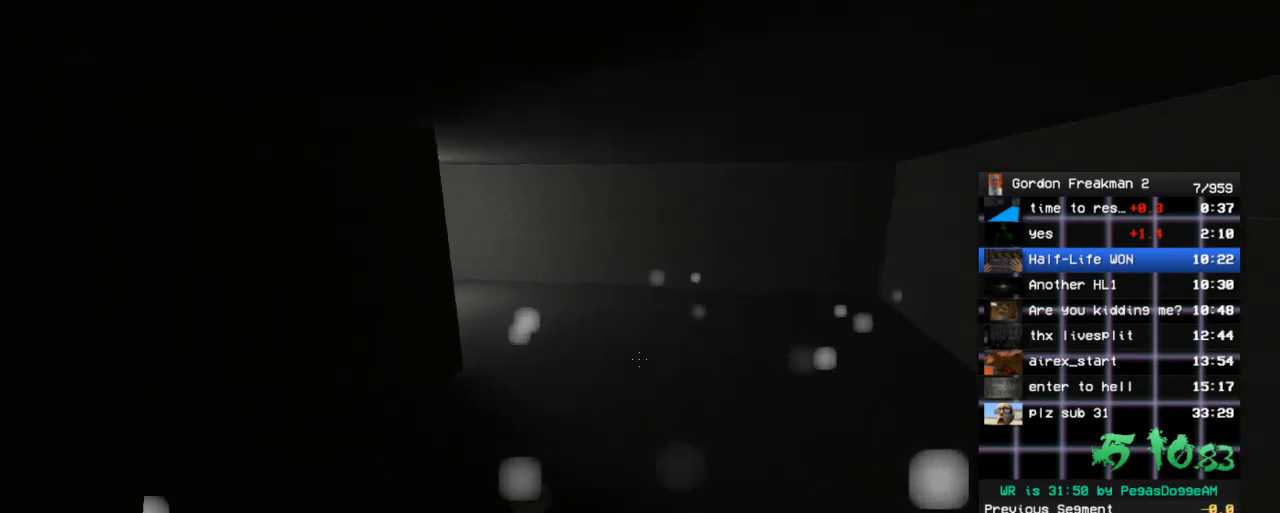
{"keys": ["a"], "mouse": [], "events": [[100, "w", "down"], [300, "space", "down"], [433, "space", "up"], [483, "w", "up"]]}
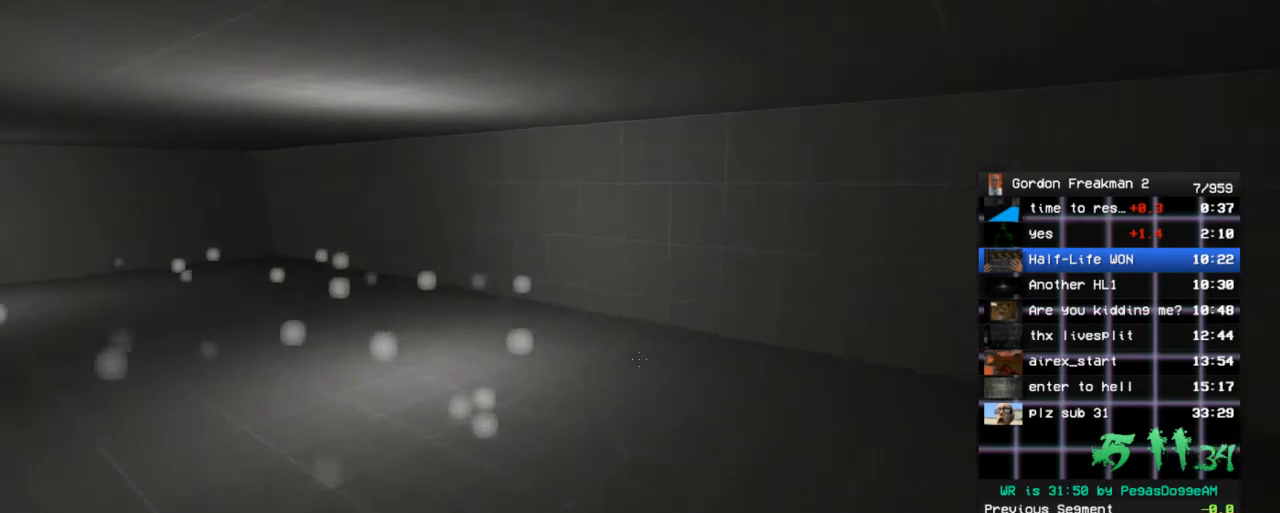
{"keys": ["a"], "mouse": [], "events": [[217, "w", "down"], [350, "space", "down"], [450, "w", "up"], [500, "space", "up"]]}
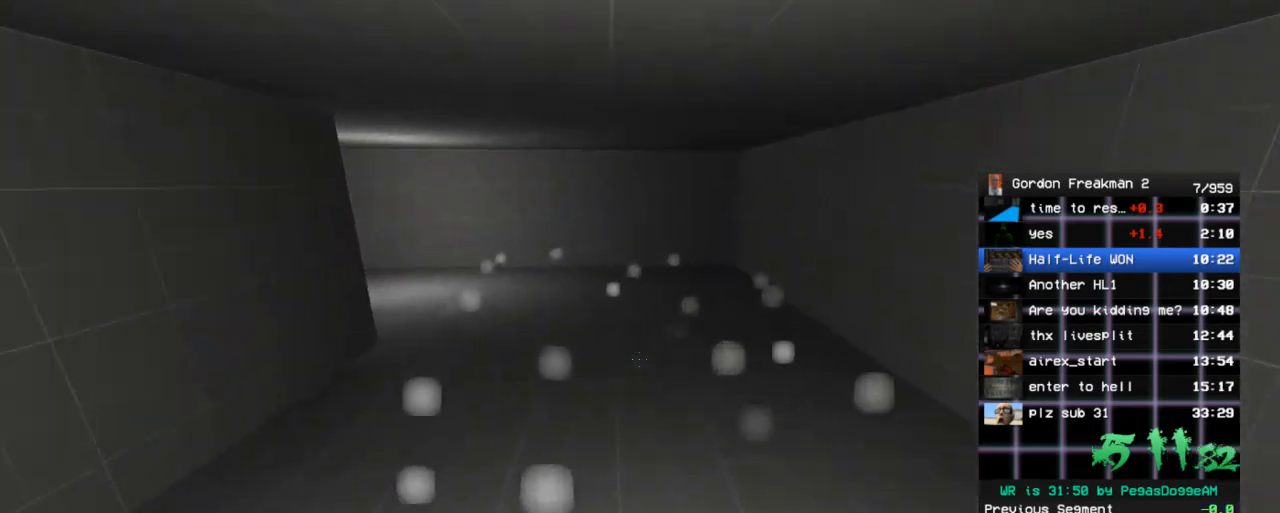
{"keys": ["a", "space", "w"], "mouse": [], "events": [[183, "w", "down"], [417, "space", "down"]]}
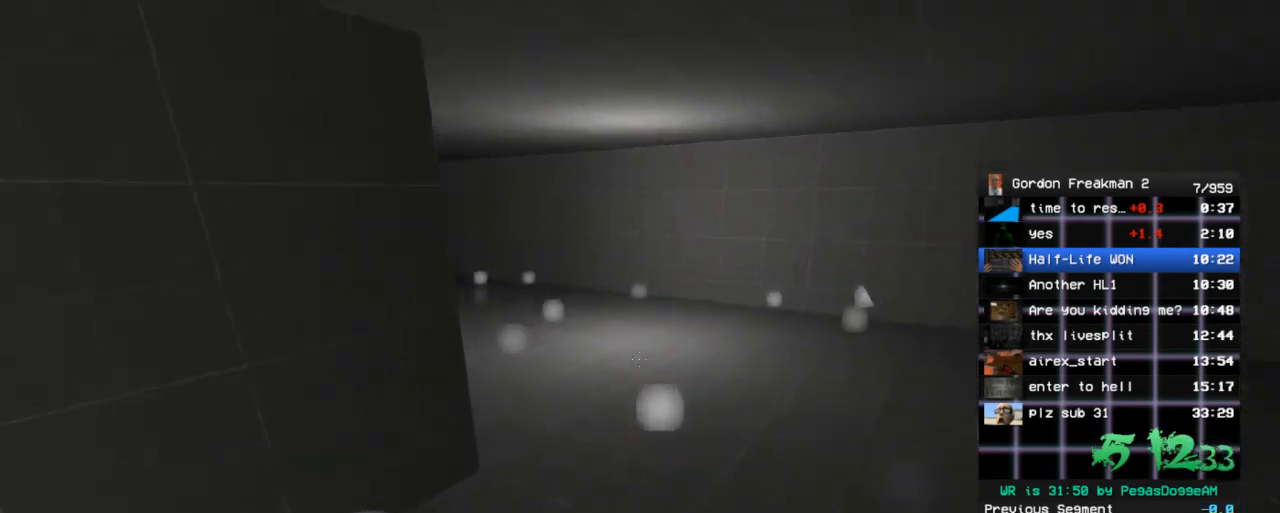
{"keys": ["a", "space", "w"], "mouse": [], "events": [[17, "w", "up"], [67, "space", "up"], [350, "w", "down"], [483, "space", "down"]]}
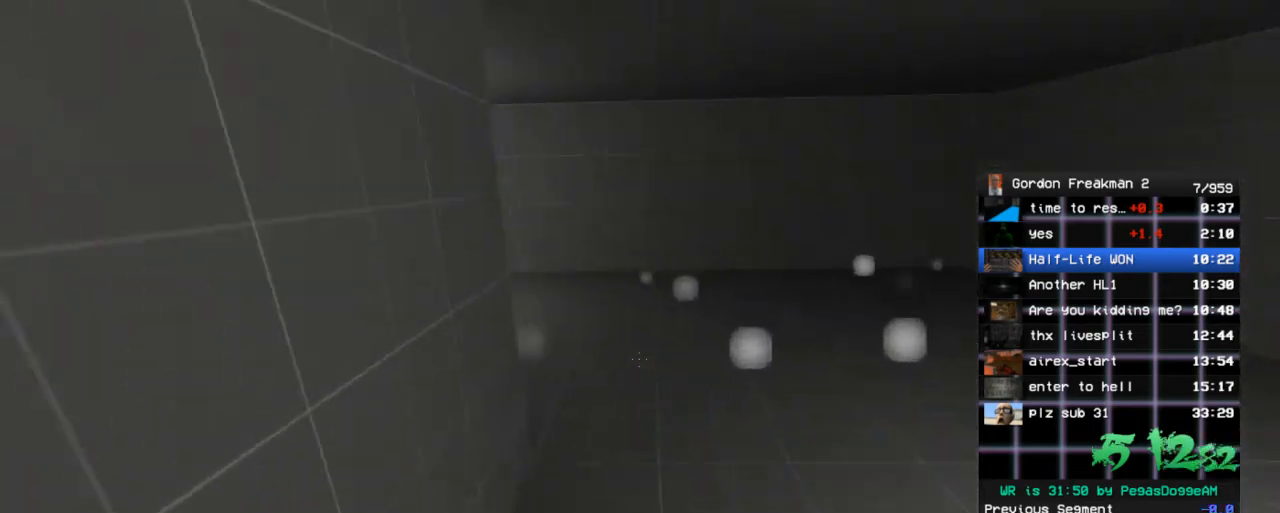
{"keys": ["space", "w"], "mouse": [], "events": [[117, "space", "up"], [117, "w", "up"], [267, "w", "down"], [500, "a", "up"], [500, "space", "down"]]}
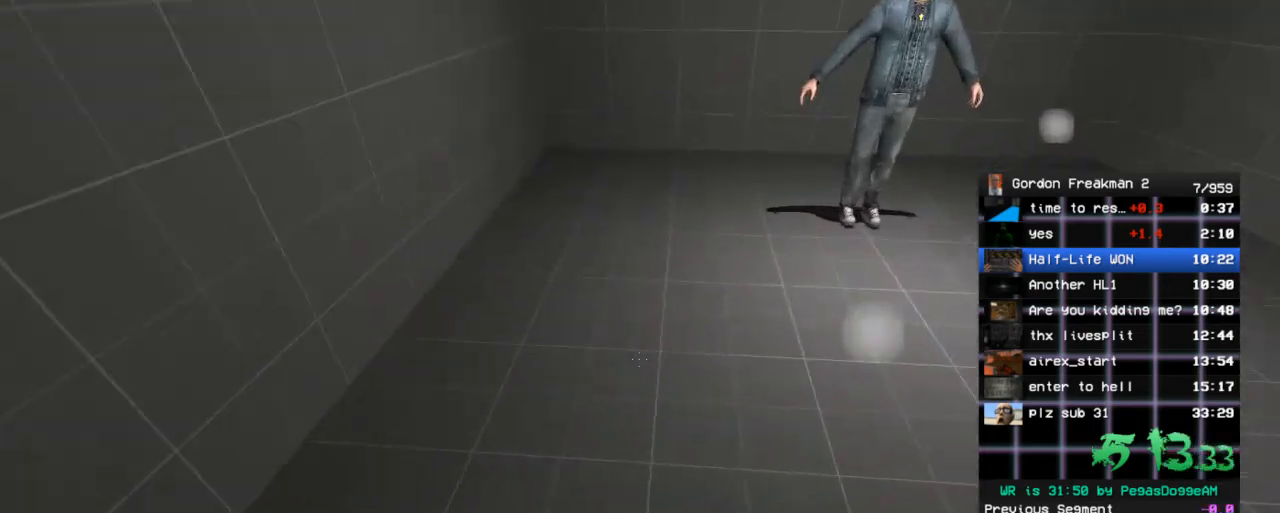
{"keys": [], "mouse": [], "events": [[83, "space", "up"], [283, "w", "up"]]}